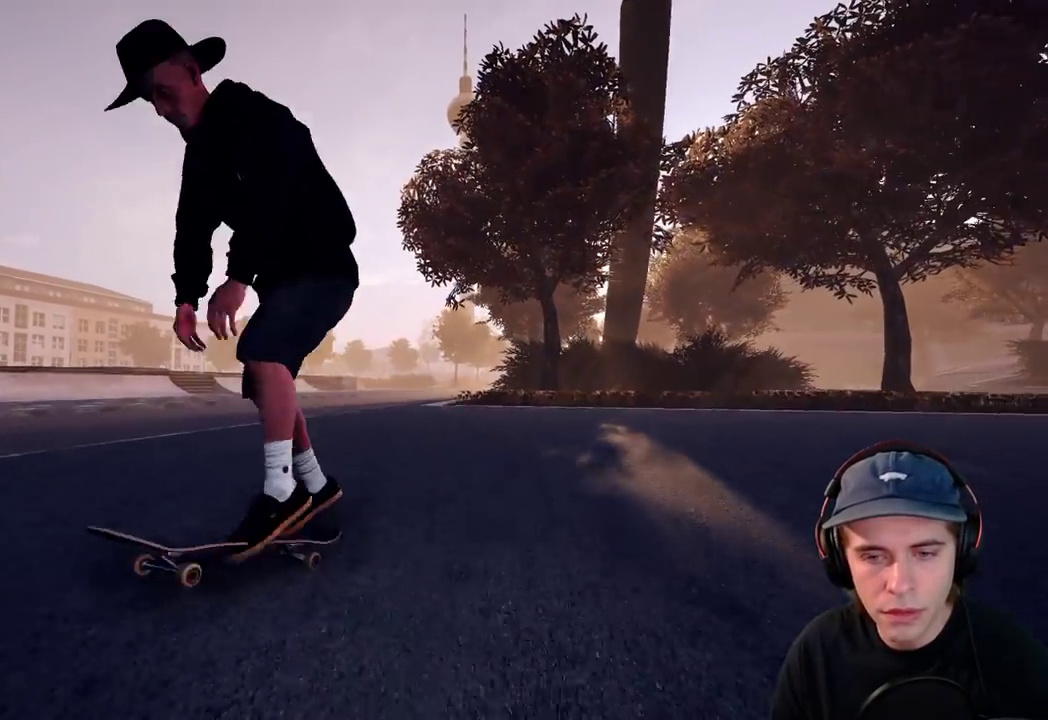
Gameplay with a controller (Xbox layout); each line is a JSON object with the inputs held at the frame after it (dt_ms = milliseconds from this image to that frame). "events" lists button and stick changes between this image and that frame as [ms after this image, input, new state], when the widget could be followed in between. This overlay highlights the sticks when they move; stick clicks (L3 R3) are not distinguishable. Not read: DPAD_RIGHT HOME L3 R1 R3 SELECT START.
{"dt_ms": 300, "buttons": [], "left_stick": "up", "right_stick": "up-left", "events": [[33, "right_stick", "up-left"], [133, "left_stick", "up"]]}
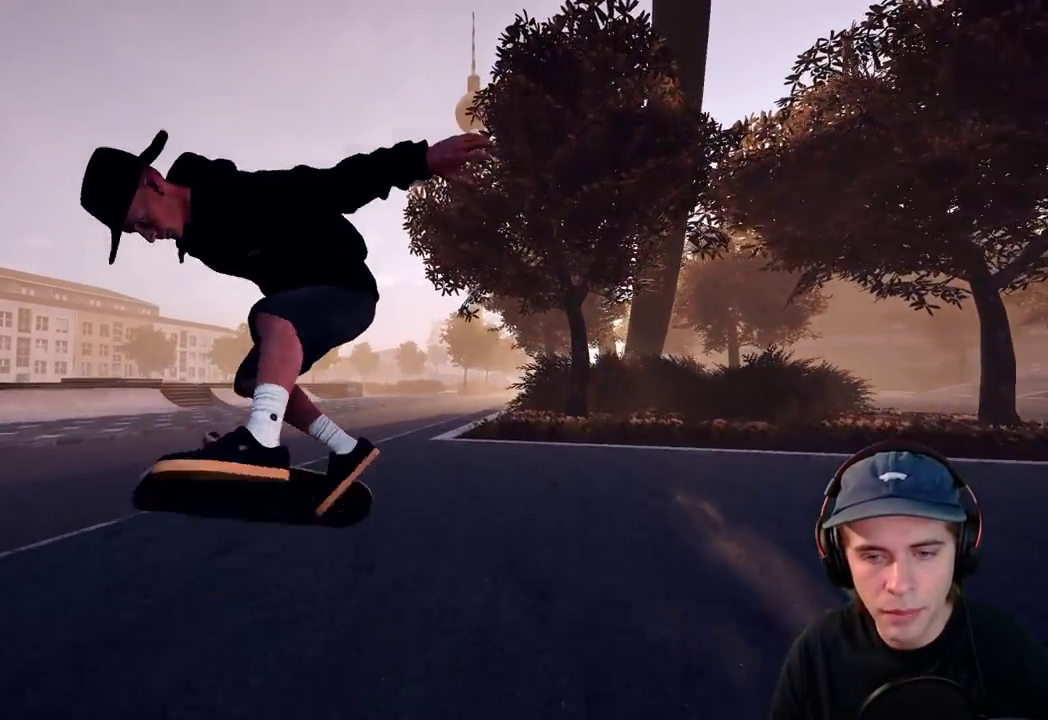
{"dt_ms": 400, "buttons": [], "left_stick": "center", "right_stick": "center", "events": [[50, "right_stick", "left"], [233, "right_stick", "center"], [333, "left_stick", "center"]]}
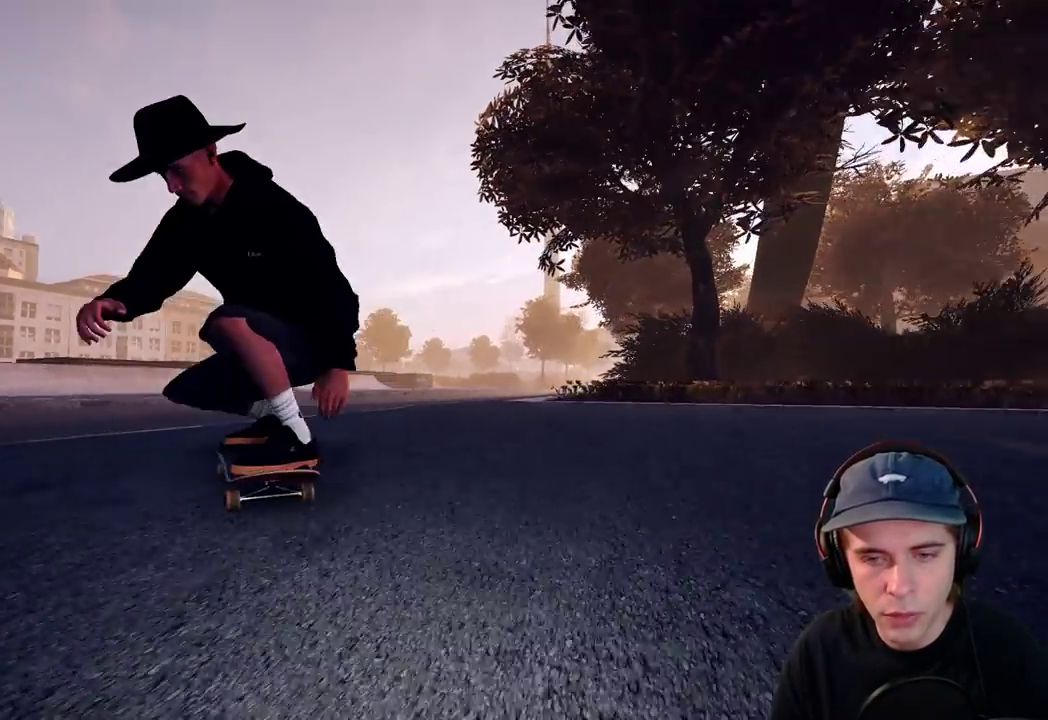
{"dt_ms": 600, "buttons": ["X", "R2"], "left_stick": "center", "right_stick": "center", "events": [[233, "R2", "down"], [483, "R2", "up"], [533, "R2", "down"], [583, "X", "down"]]}
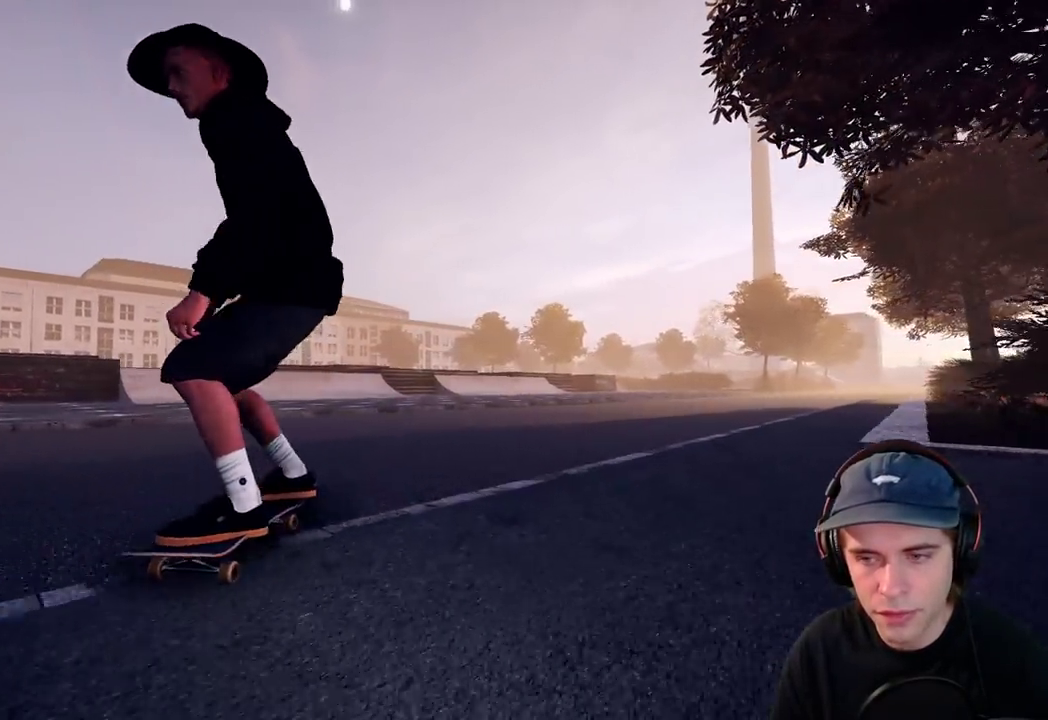
{"dt_ms": 300, "buttons": [], "left_stick": "center", "right_stick": "center", "events": [[67, "R2", "up"], [117, "X", "up"]]}
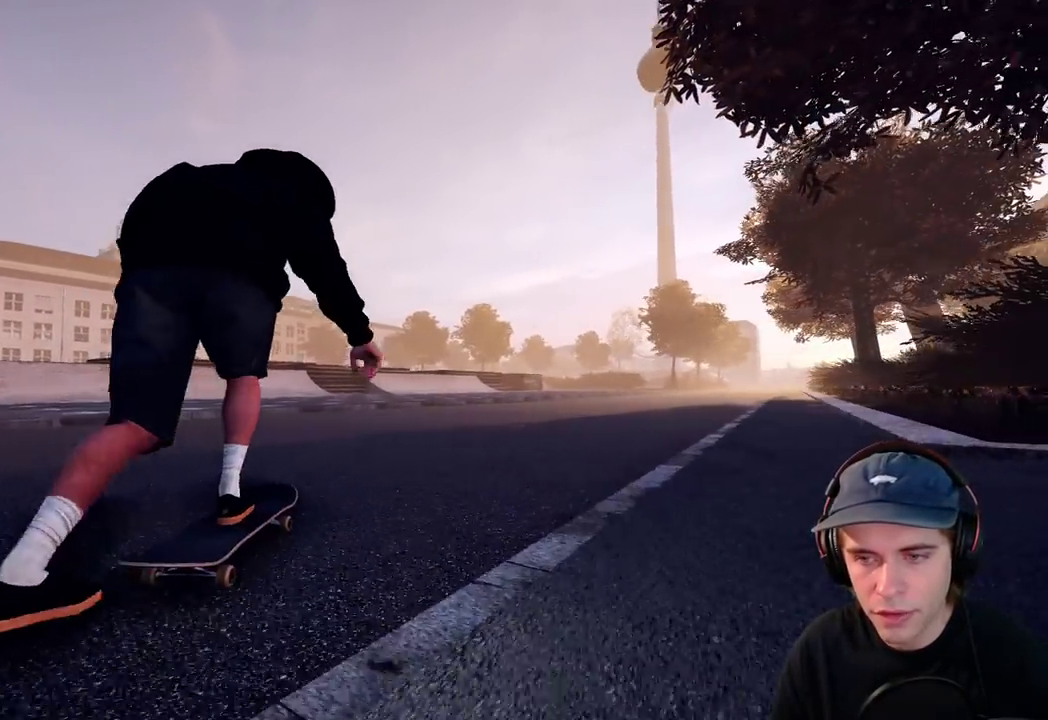
{"dt_ms": 700, "buttons": [], "left_stick": "center", "right_stick": "center", "events": [[483, "R2", "down"], [617, "R2", "up"]]}
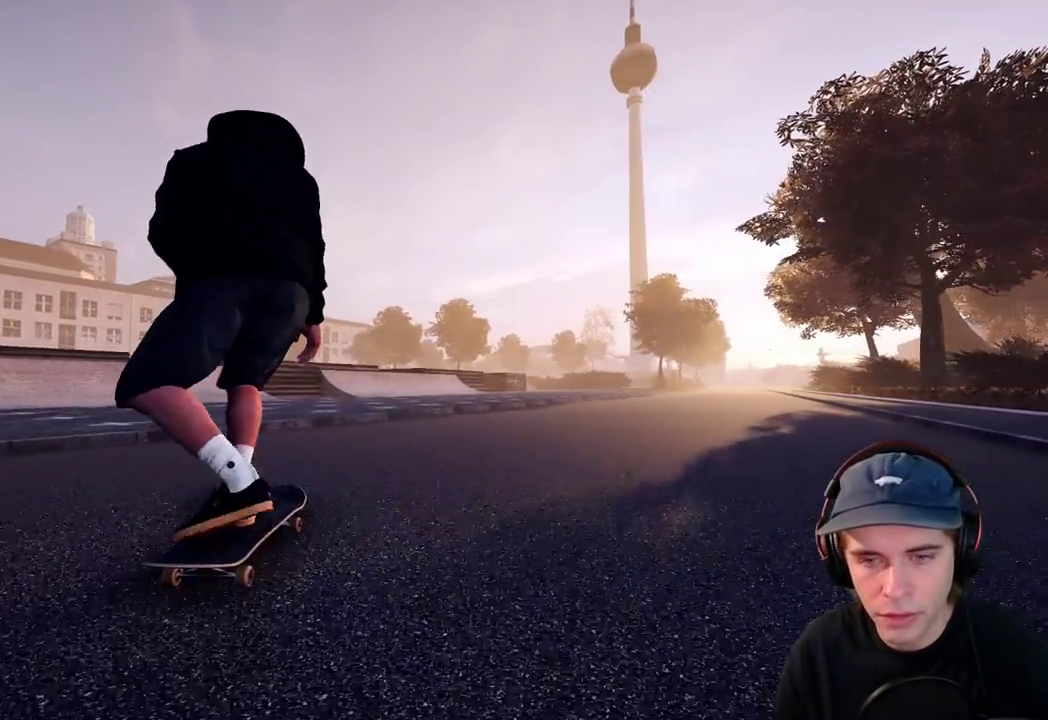
{"dt_ms": 500, "buttons": [], "left_stick": "center", "right_stick": "down", "events": [[17, "R2", "down"], [150, "R2", "up"], [467, "right_stick", "down"]]}
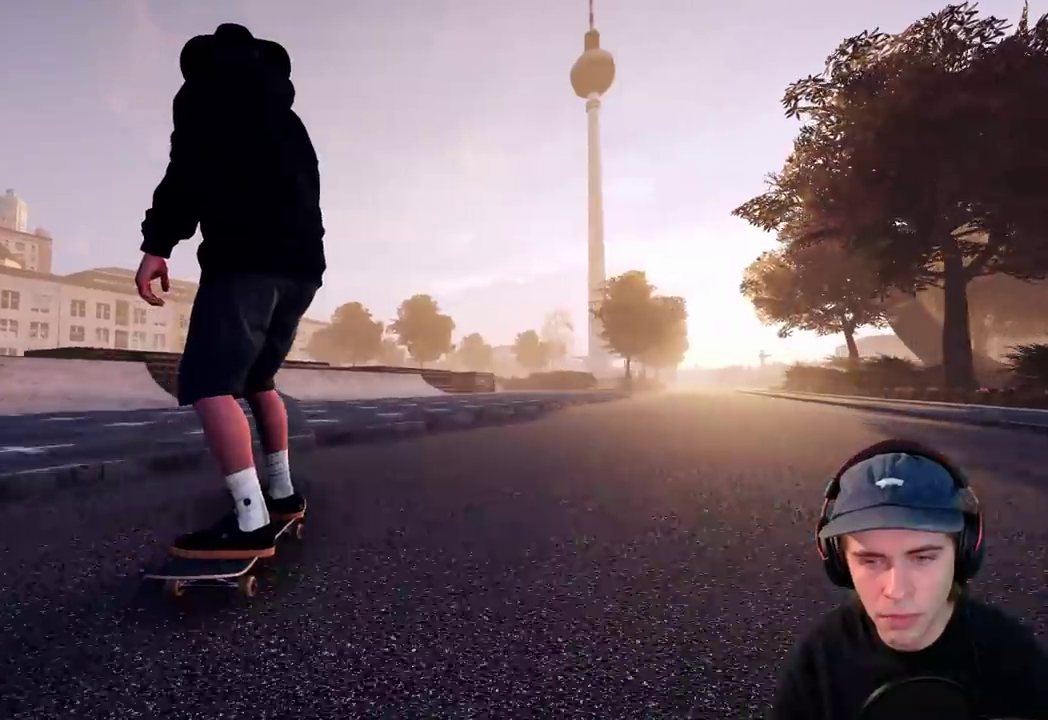
{"dt_ms": 400, "buttons": [], "left_stick": "center", "right_stick": "center", "events": [[283, "left_stick", "up-left"], [283, "right_stick", "center"], [400, "left_stick", "center"]]}
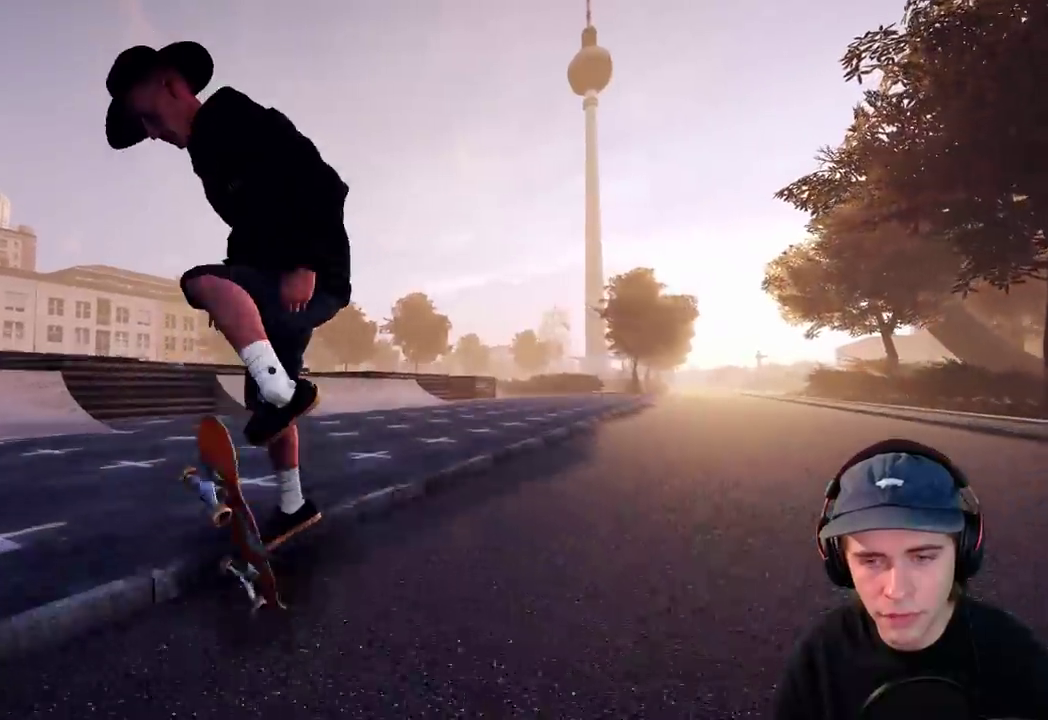
{"dt_ms": 800, "buttons": [], "left_stick": "center", "right_stick": "down", "events": [[117, "right_stick", "down"]]}
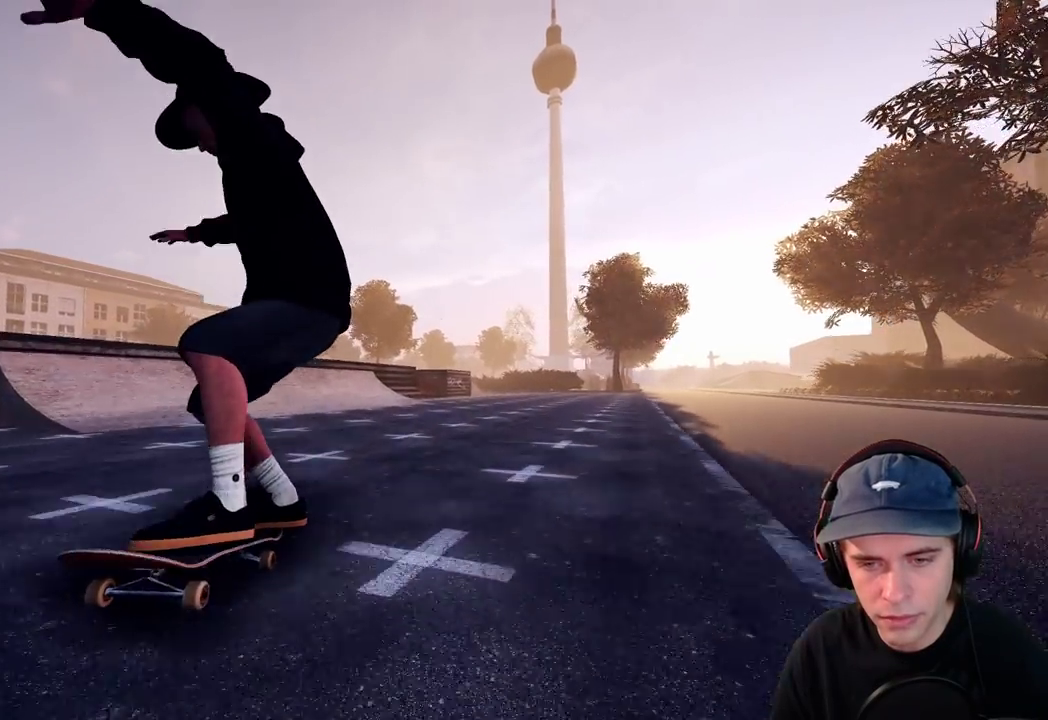
{"dt_ms": 300, "buttons": ["R2"], "left_stick": "center", "right_stick": "down", "events": [[200, "R2", "down"]]}
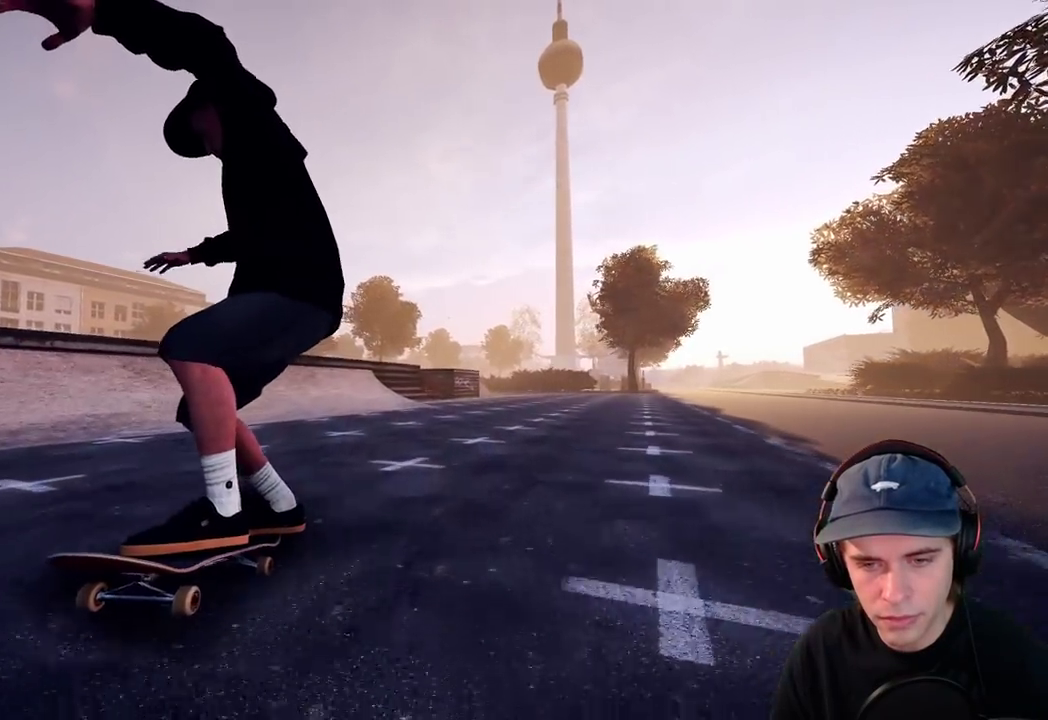
{"dt_ms": 400, "buttons": ["R2"], "left_stick": "center", "right_stick": "down", "events": []}
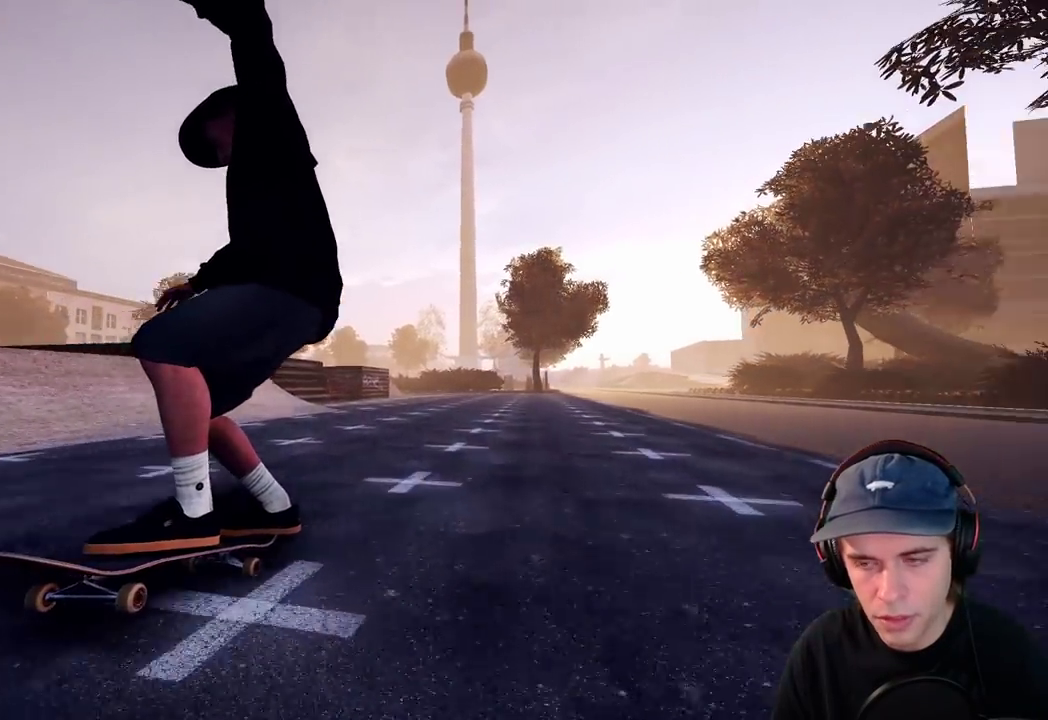
{"dt_ms": 800, "buttons": [], "left_stick": "center", "right_stick": "down", "events": [[550, "R2", "up"]]}
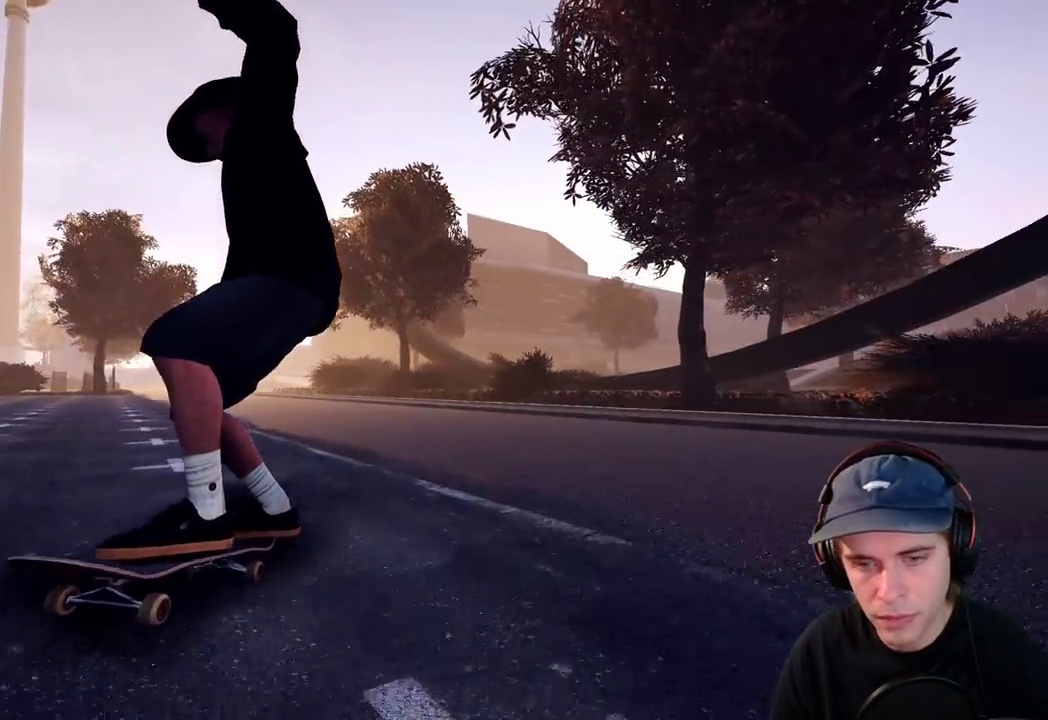
{"dt_ms": 300, "buttons": [], "left_stick": "center", "right_stick": "right", "events": [[200, "right_stick", "down-right"], [300, "right_stick", "right"]]}
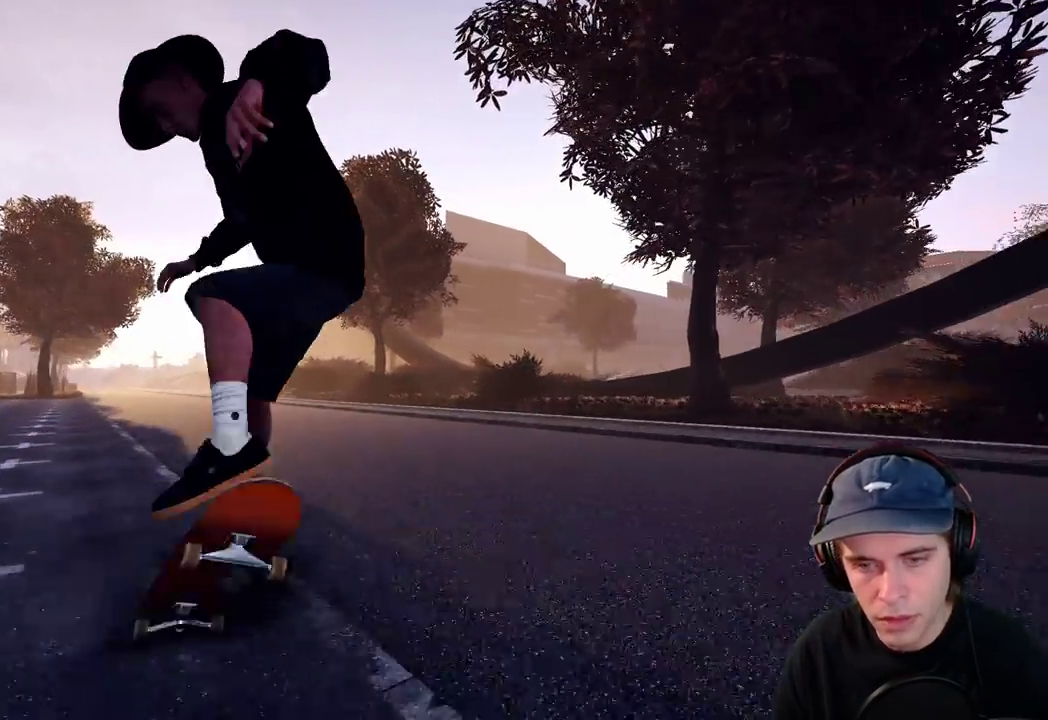
{"dt_ms": 400, "buttons": [], "left_stick": "center", "right_stick": "center", "events": [[117, "right_stick", "center"]]}
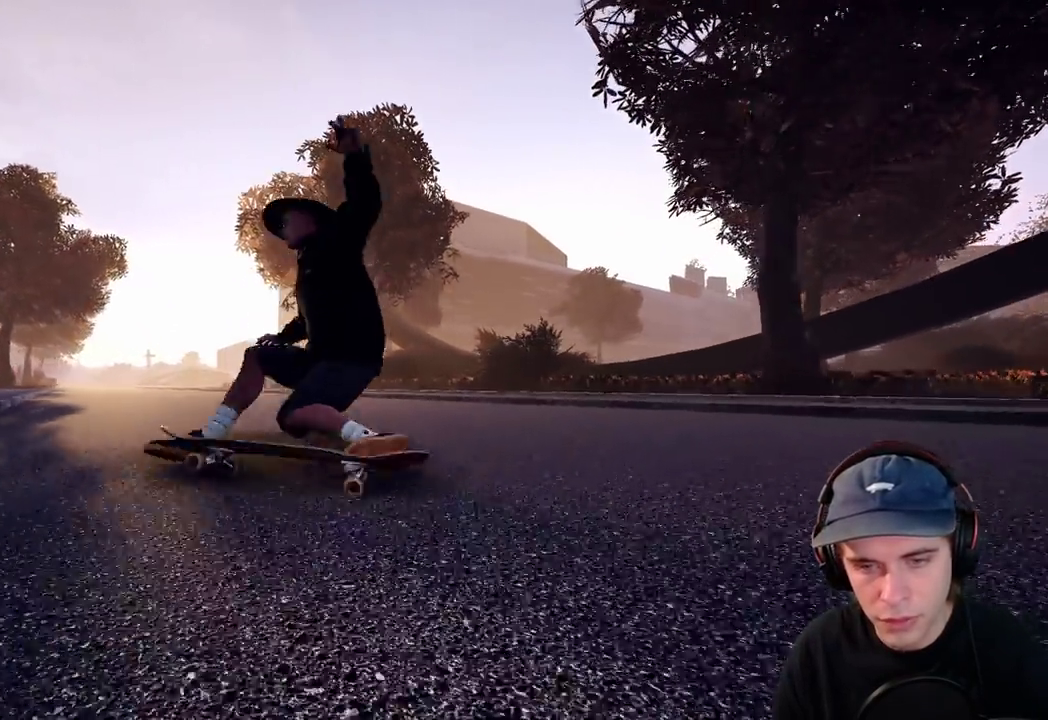
{"dt_ms": 700, "buttons": [], "left_stick": "center", "right_stick": "center", "events": [[33, "L2", "down"], [200, "L2", "up"]]}
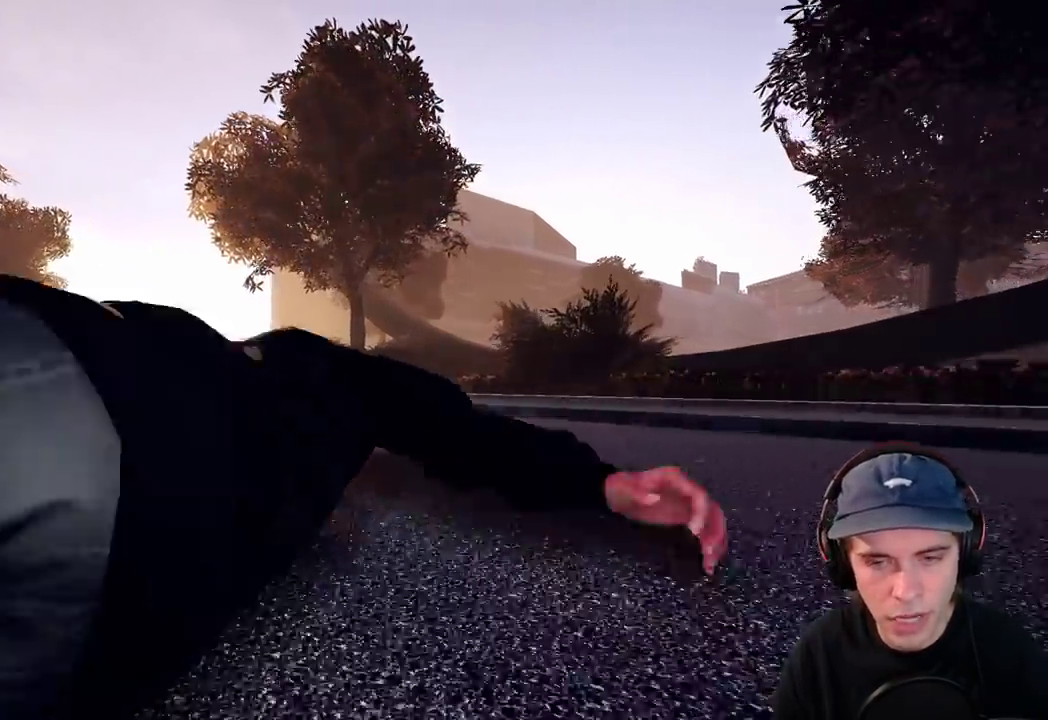
{"dt_ms": 400, "buttons": [], "left_stick": "center", "right_stick": "center", "events": [[83, "DPAD_UP", "down"], [167, "DPAD_UP", "up"], [300, "DPAD_UP", "down"], [350, "DPAD_UP", "up"]]}
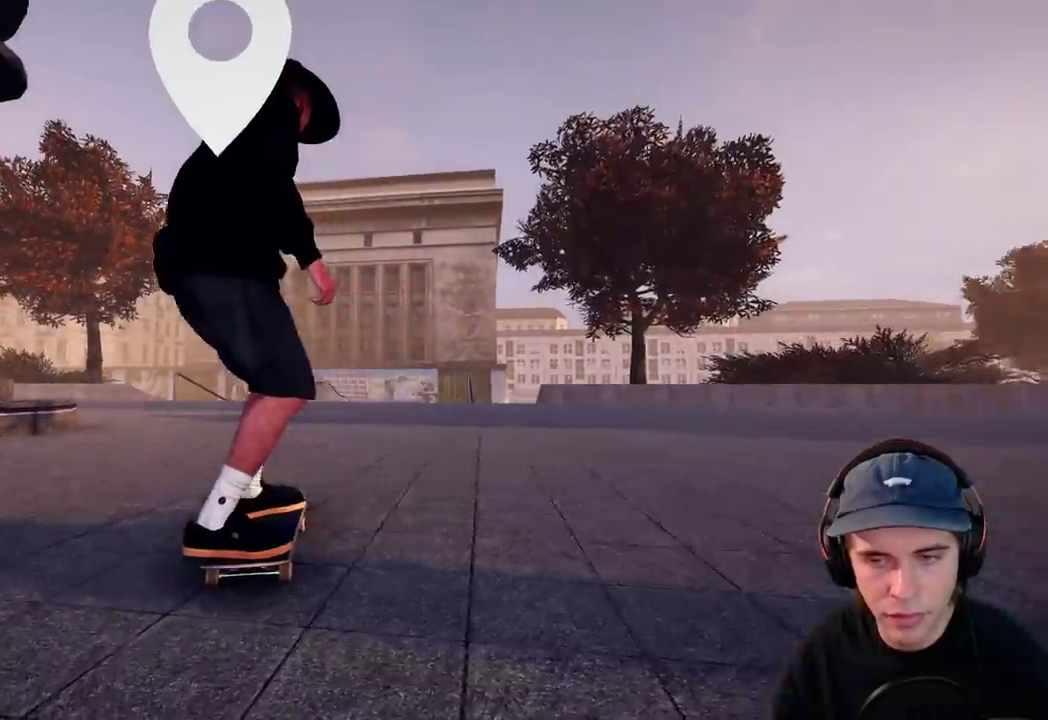
{"dt_ms": 300, "buttons": ["A"], "left_stick": "center", "right_stick": "center", "events": [[67, "A", "down"]]}
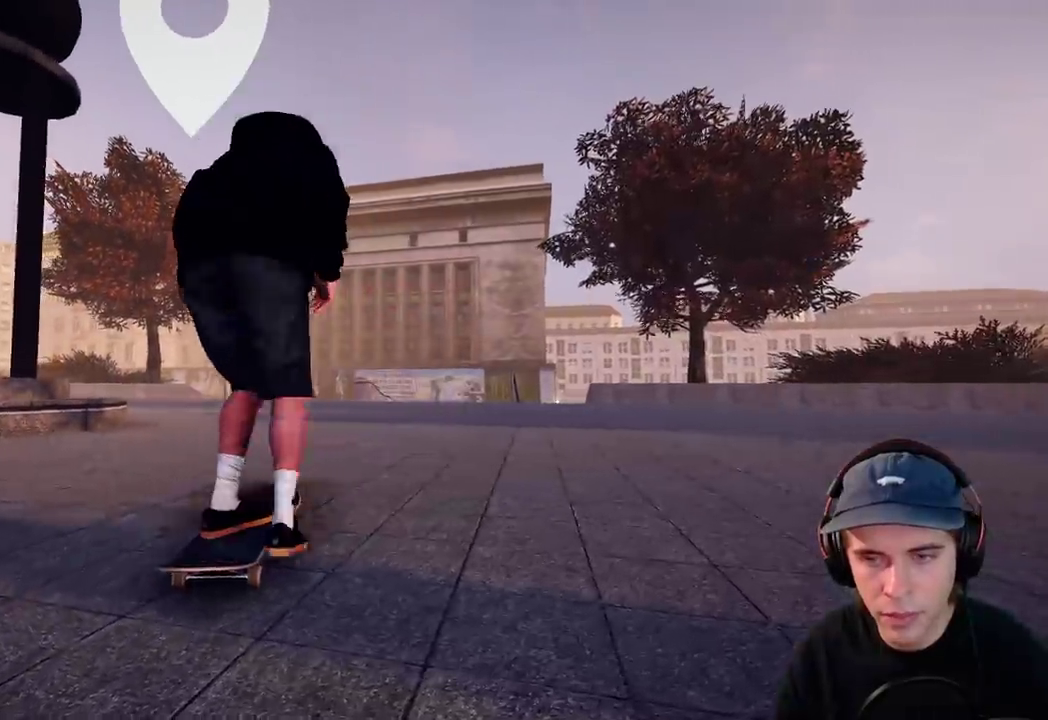
{"dt_ms": 800, "buttons": ["A", "R2"], "left_stick": "center", "right_stick": "center", "events": [[583, "R2", "down"]]}
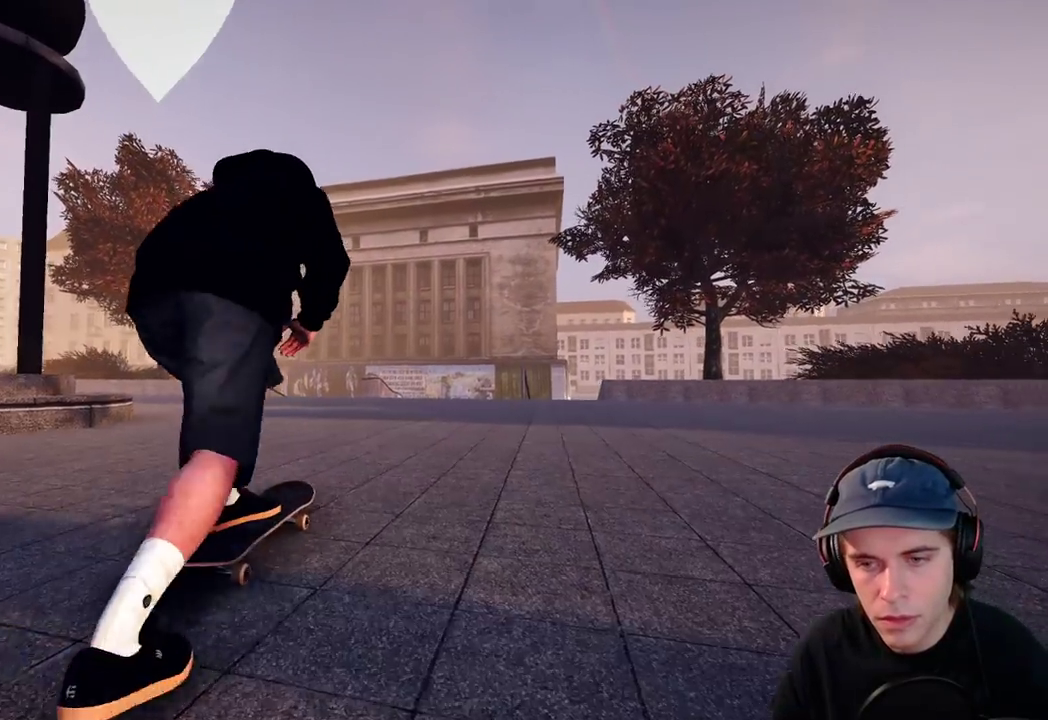
{"dt_ms": 600, "buttons": [], "left_stick": "center", "right_stick": "center", "events": [[50, "R2", "up"], [450, "A", "up"]]}
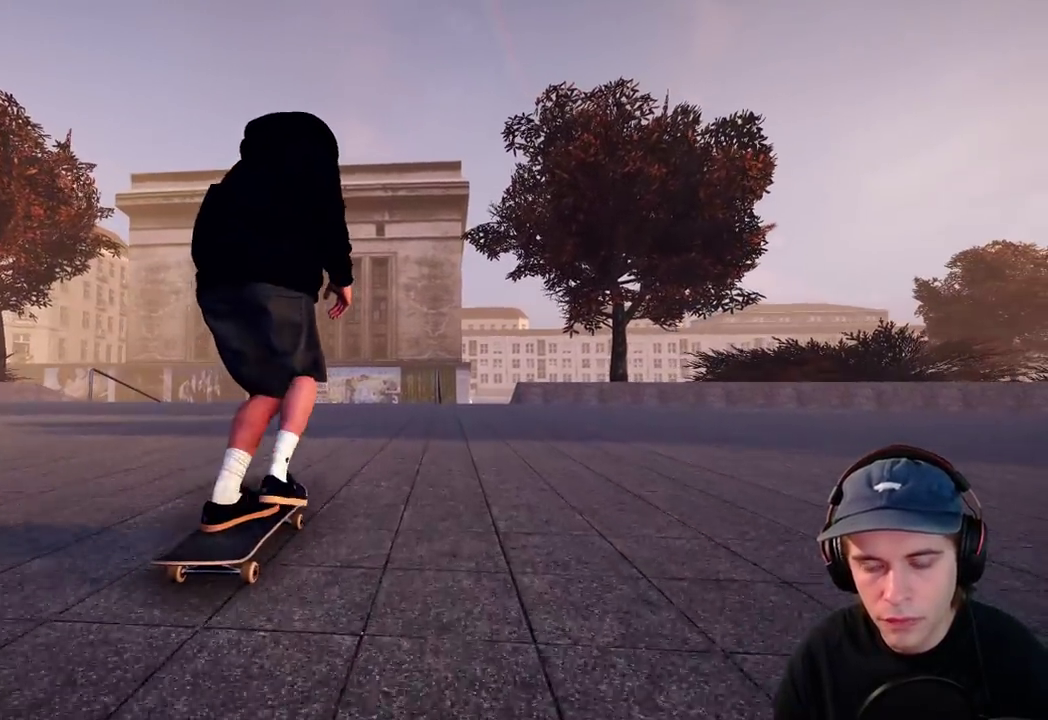
{"dt_ms": 300, "buttons": [], "left_stick": "center", "right_stick": "center", "events": []}
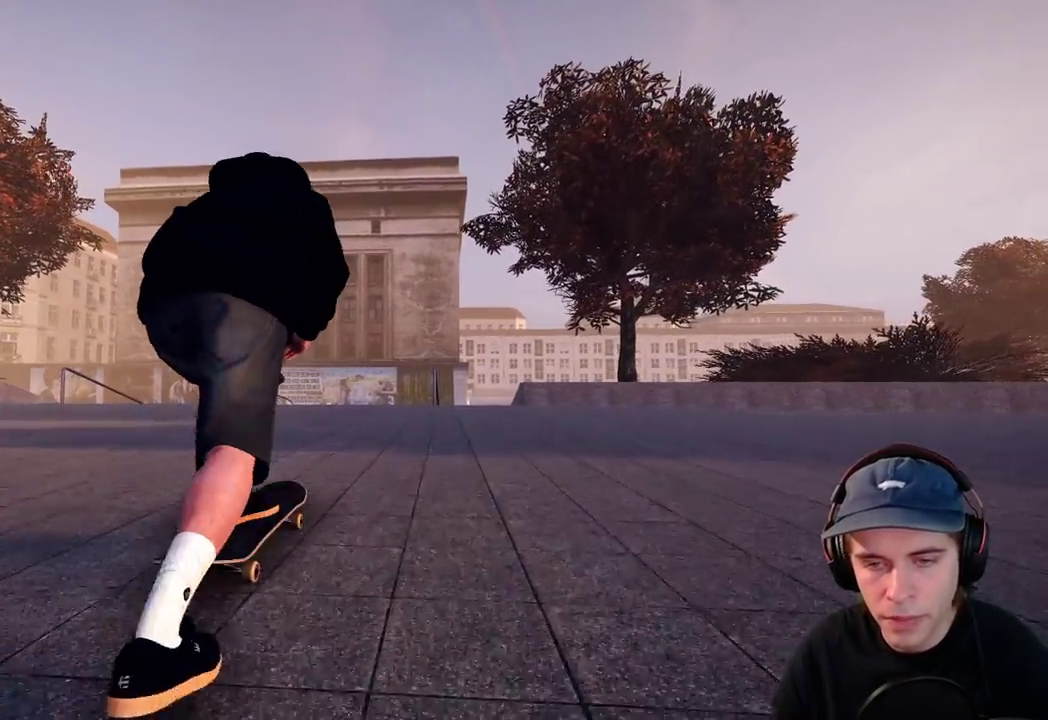
{"dt_ms": 500, "buttons": ["A", "L2"], "left_stick": "center", "right_stick": "center", "events": [[200, "L2", "down"], [417, "A", "down"]]}
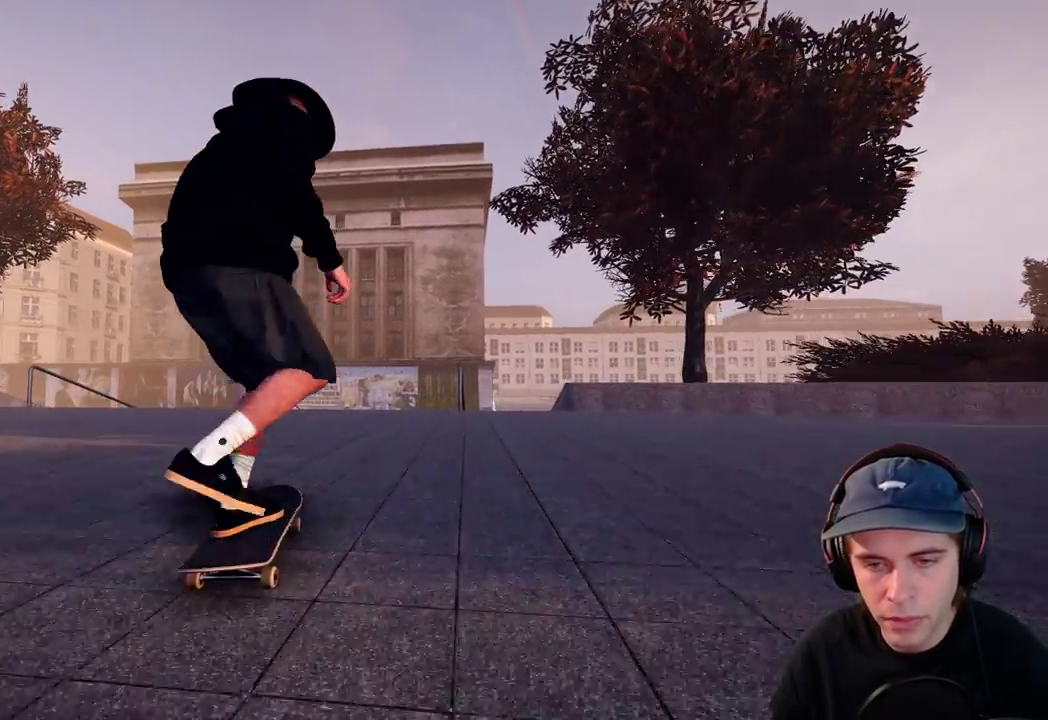
{"dt_ms": 500, "buttons": [], "left_stick": "center", "right_stick": "center", "events": [[17, "L2", "up"], [33, "A", "up"], [217, "L2", "down"], [467, "L2", "up"]]}
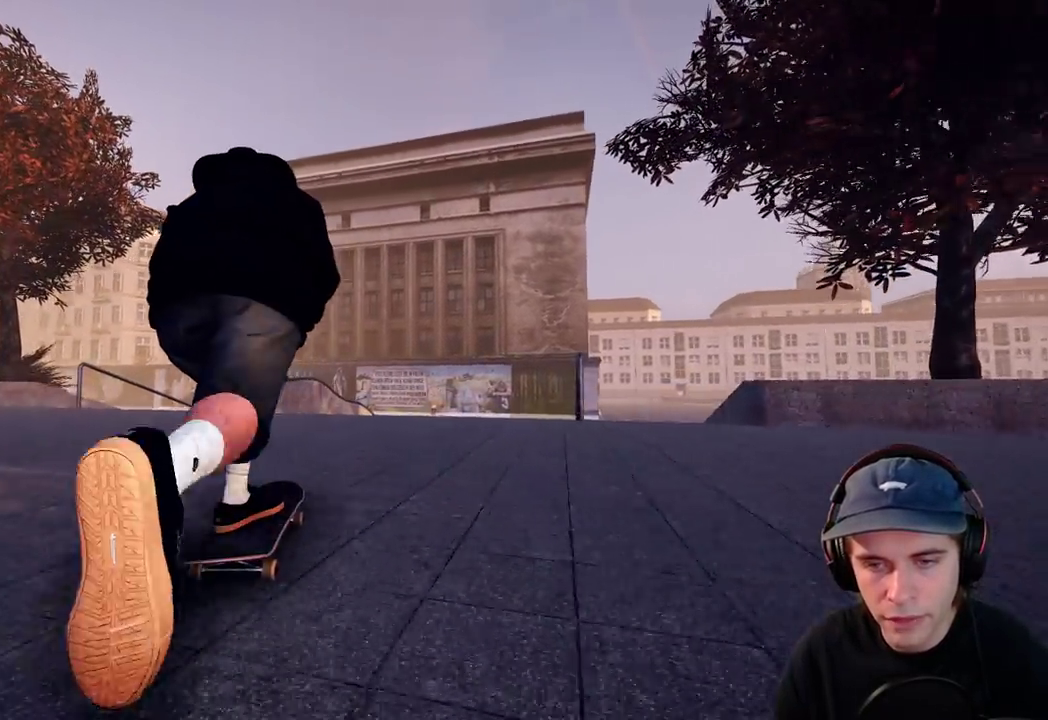
{"dt_ms": 400, "buttons": [], "left_stick": "center", "right_stick": "center", "events": [[267, "L2", "down"], [383, "L2", "up"]]}
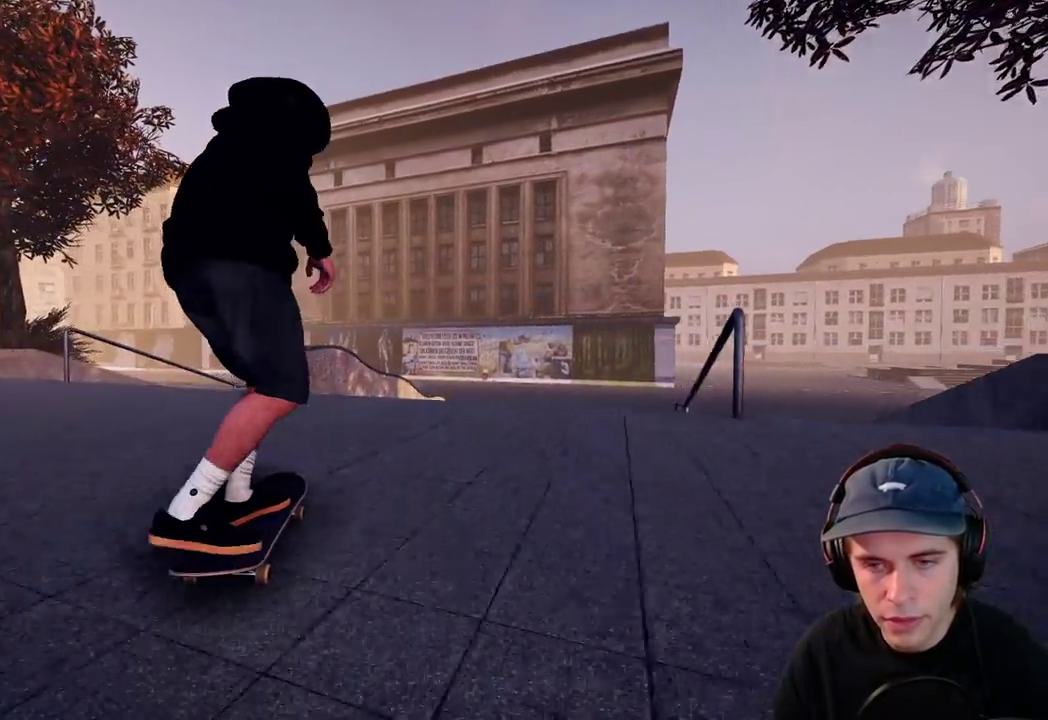
{"dt_ms": 600, "buttons": [], "left_stick": "down", "right_stick": "down", "events": [[117, "L2", "down"], [217, "L2", "up"], [467, "left_stick", "down"], [467, "right_stick", "down"]]}
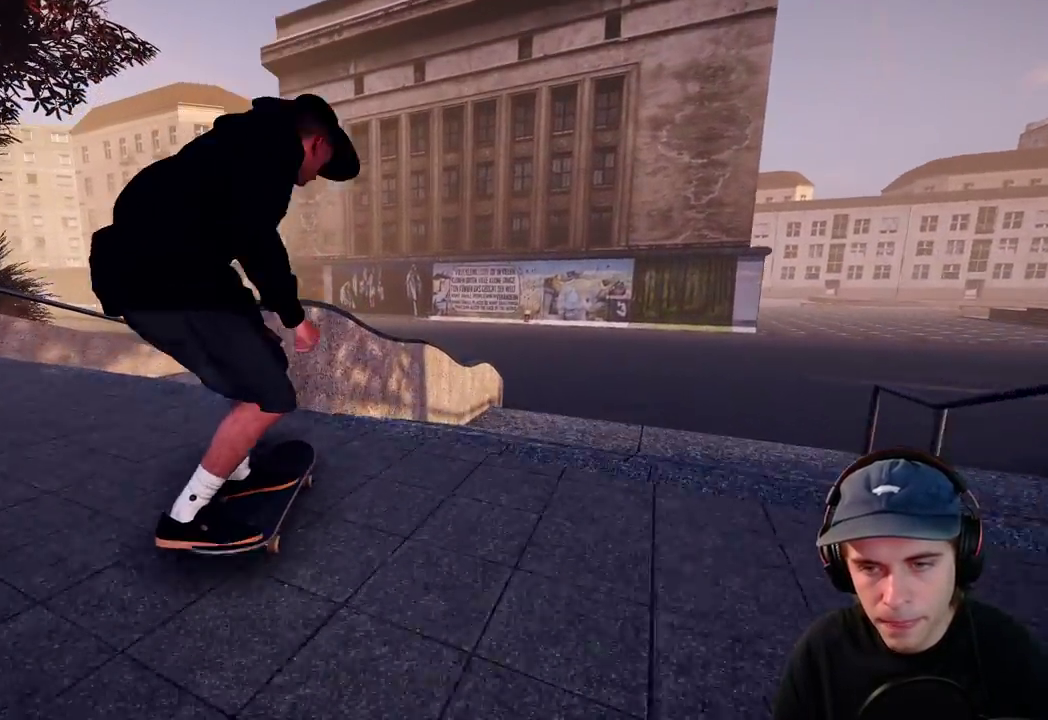
{"dt_ms": 500, "buttons": ["L2"], "left_stick": "down", "right_stick": "down", "events": [[150, "L2", "down"], [200, "right_stick", "down-right"], [233, "left_stick", "center"], [300, "right_stick", "center"], [450, "left_stick", "down"], [500, "right_stick", "down"]]}
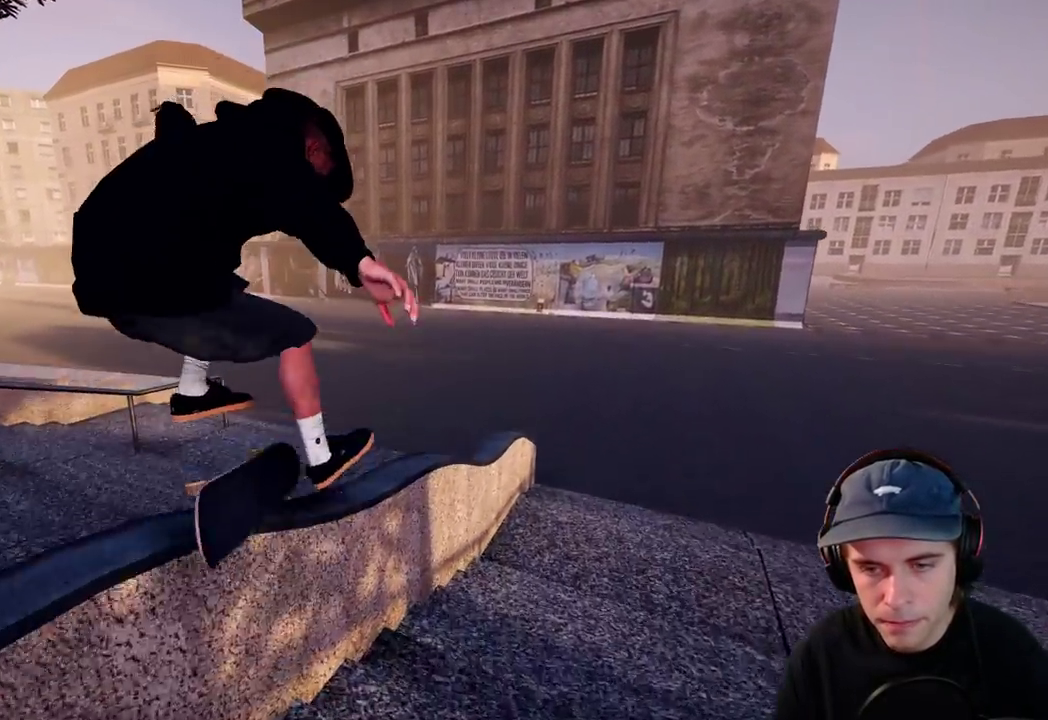
{"dt_ms": 600, "buttons": [], "left_stick": "down", "right_stick": "down", "events": [[50, "L2", "up"]]}
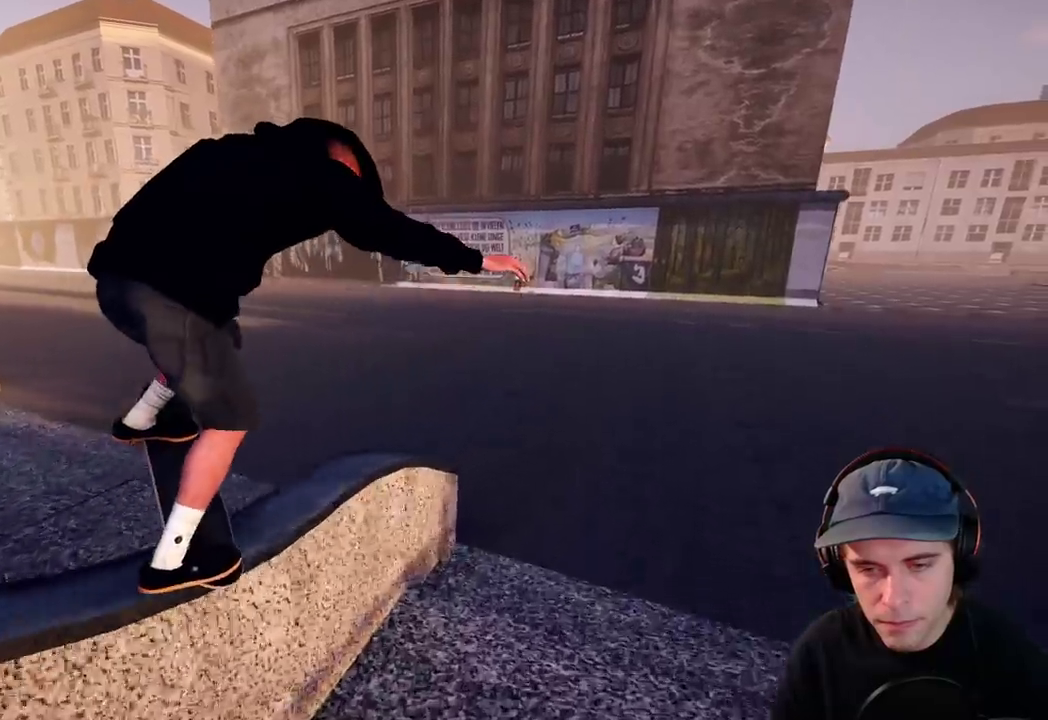
{"dt_ms": 400, "buttons": ["L2"], "left_stick": "down-left", "right_stick": "down-right", "events": [[83, "L2", "down"], [117, "left_stick", "down-left"], [283, "right_stick", "down-right"]]}